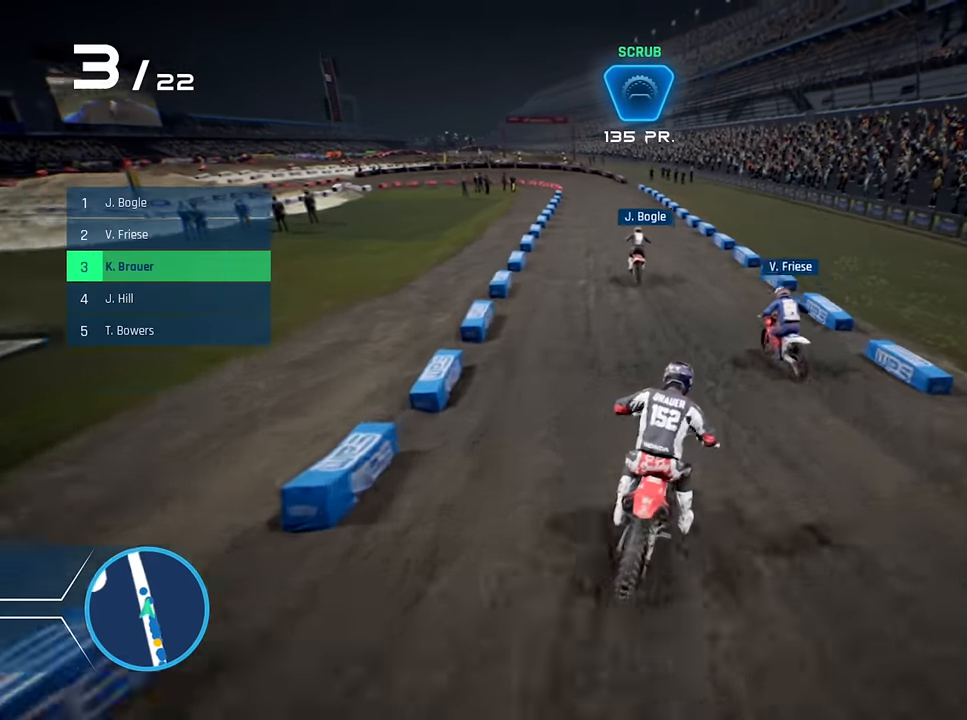
Gameplay with a controller (Xbox layout); each line is a JSON object with the inputs held at the frame after it. "events" lists button and stick changes between this image and that frame as [ms after this image, input, new state], when the widget could be followed in between.
{"buttons": ["R2"], "left_stick": "left", "right_stick": "center", "events": [[67, "left_stick", "left"]]}
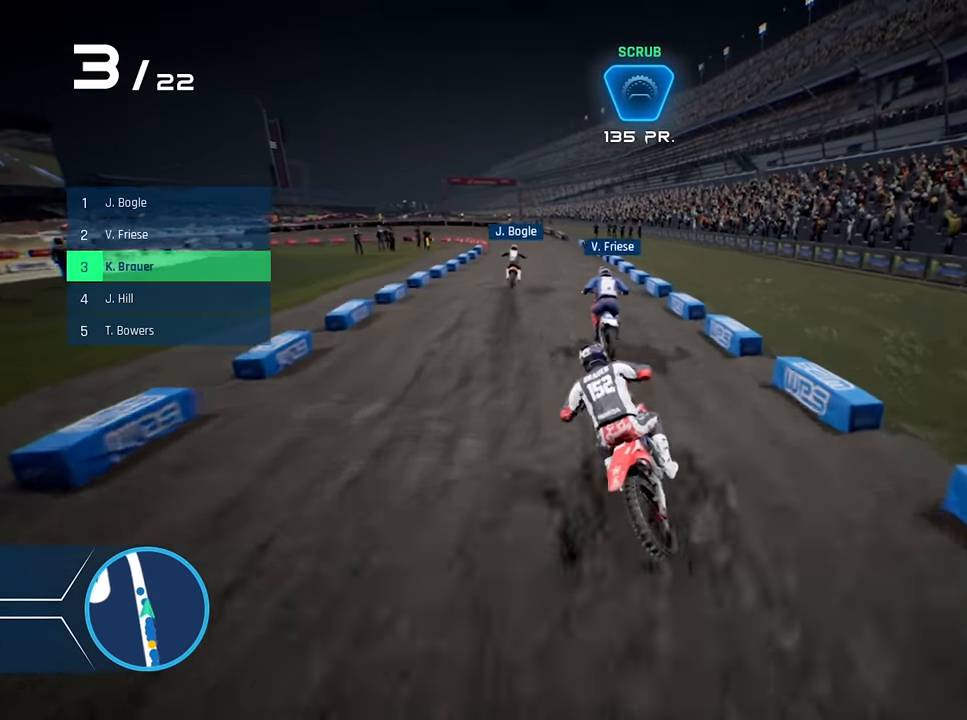
{"buttons": ["R2"], "left_stick": "center", "right_stick": "center", "events": [[200, "left_stick", "center"], [300, "left_stick", "up-left"], [400, "Y", "down"], [434, "left_stick", "center"], [500, "Y", "up"]]}
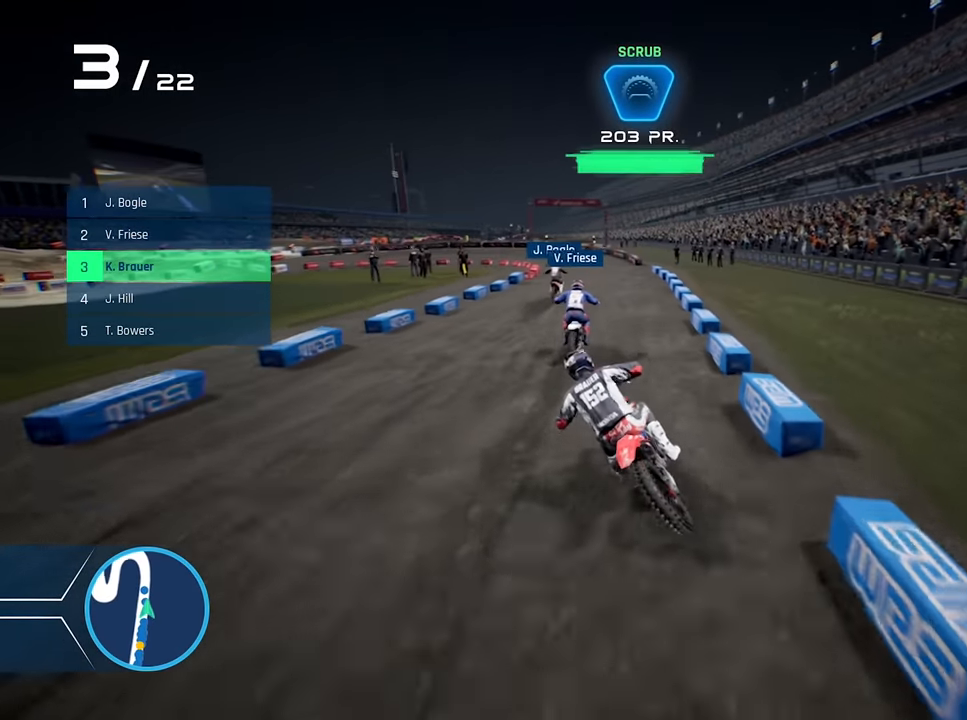
{"buttons": ["R2"], "left_stick": "left", "right_stick": "center", "events": [[217, "left_stick", "left"], [384, "left_stick", "center"], [484, "left_stick", "left"]]}
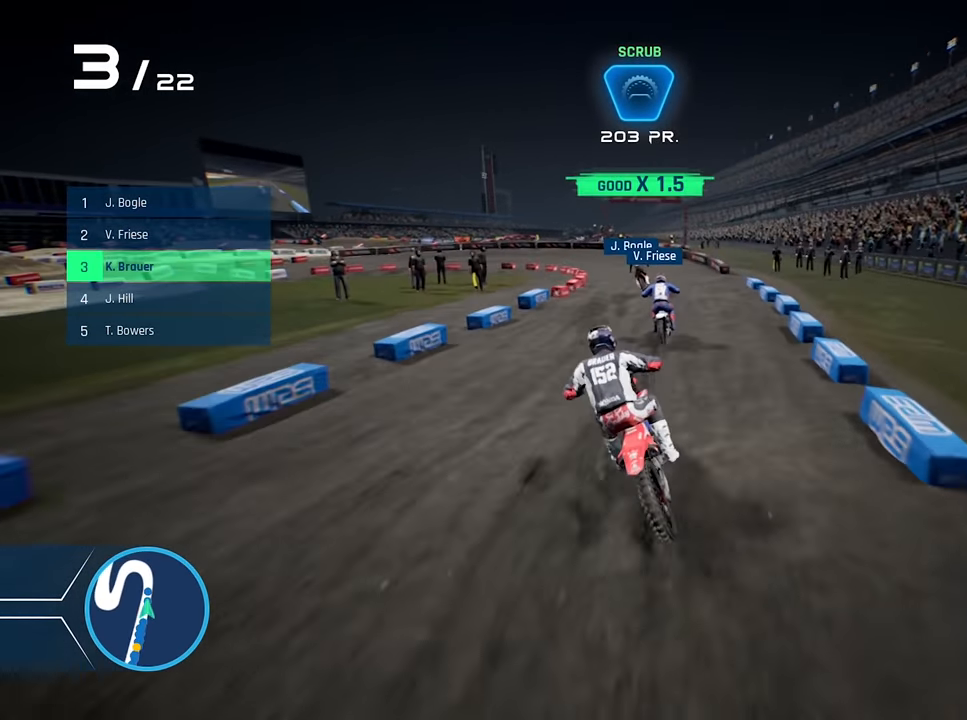
{"buttons": ["X", "L2"], "left_stick": "left", "right_stick": "center", "events": [[50, "left_stick", "center"], [217, "left_stick", "left"], [300, "left_stick", "center"], [334, "R2", "up"], [400, "L2", "down"], [417, "left_stick", "left"], [500, "X", "down"]]}
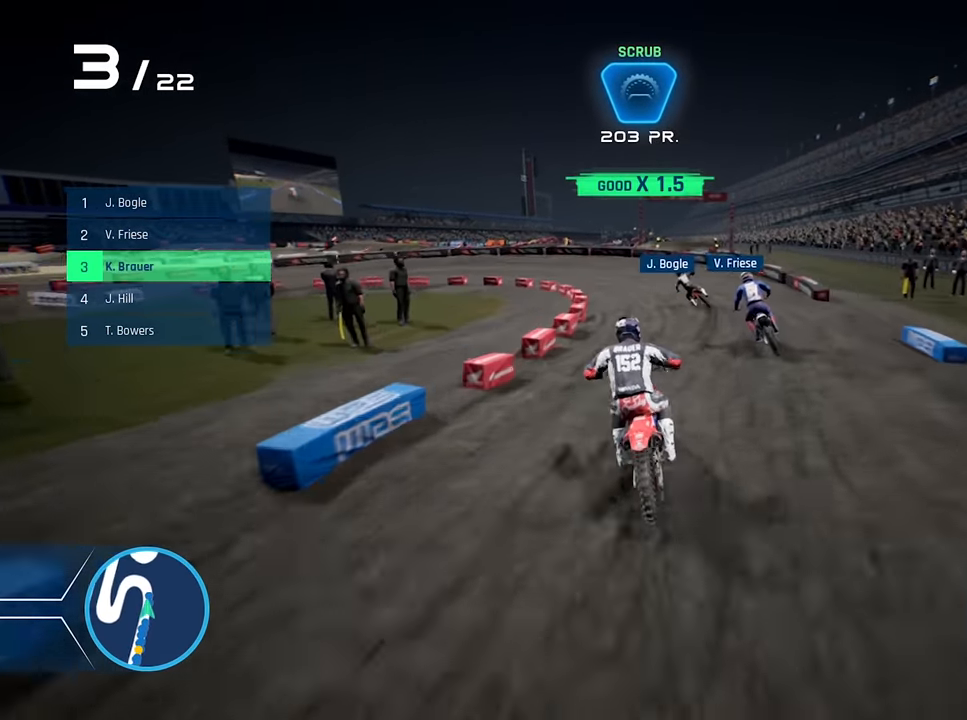
{"buttons": ["L2"], "left_stick": "left", "right_stick": "center", "events": [[84, "X", "up"], [200, "X", "down"], [250, "X", "up"]]}
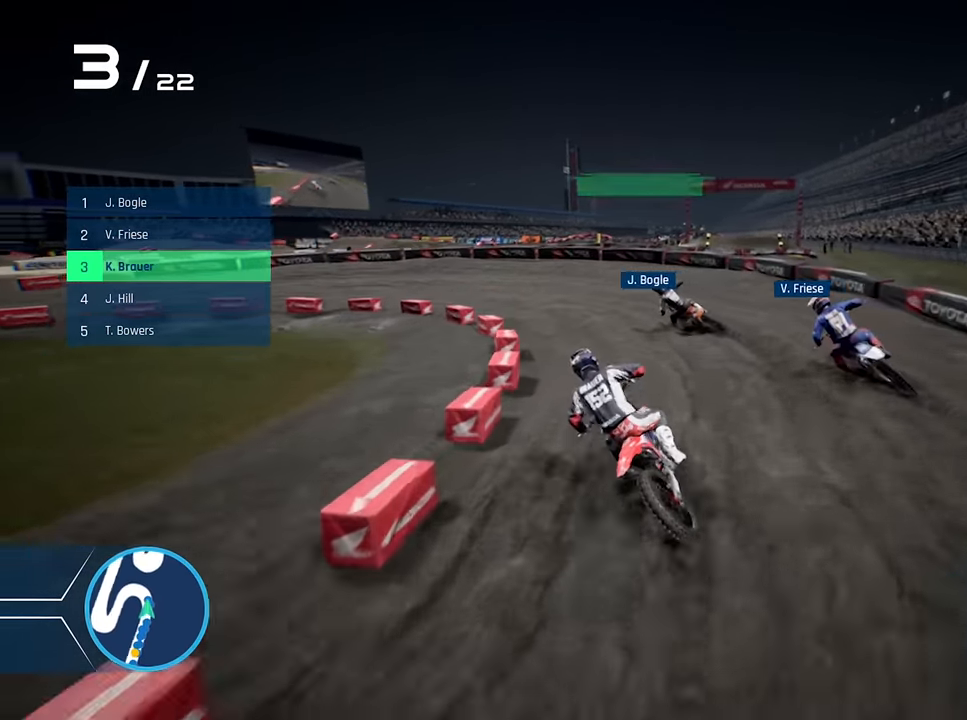
{"buttons": ["L2"], "left_stick": "left", "right_stick": "left", "events": [[34, "right_stick", "left"], [284, "L2", "up"], [433, "L2", "down"]]}
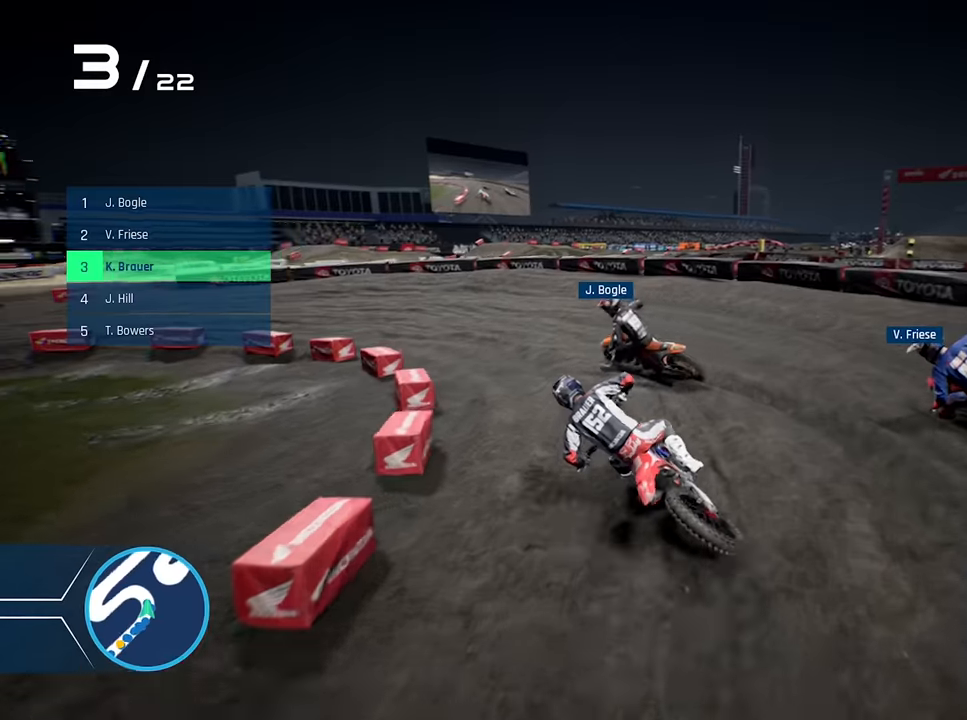
{"buttons": [], "left_stick": "left", "right_stick": "center", "events": [[83, "L2", "up"], [216, "right_stick", "center"], [350, "R2", "down"], [450, "R2", "up"]]}
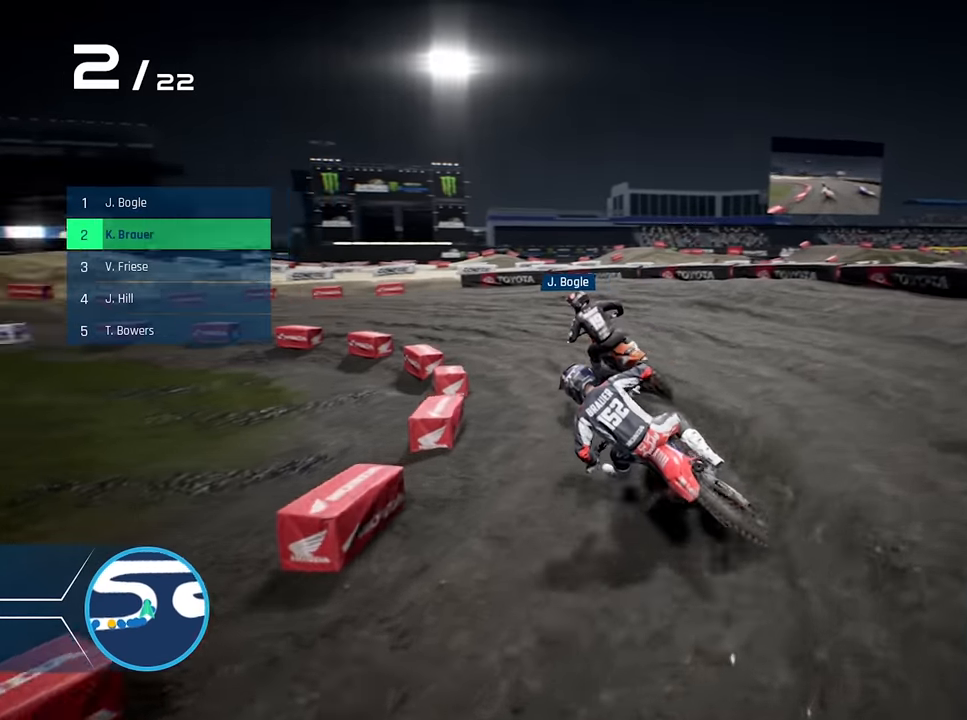
{"buttons": [], "left_stick": "left", "right_stick": "center", "events": [[33, "R2", "down"], [133, "R2", "up"], [200, "R2", "down"], [333, "R2", "up"], [383, "R2", "down"], [466, "R2", "up"]]}
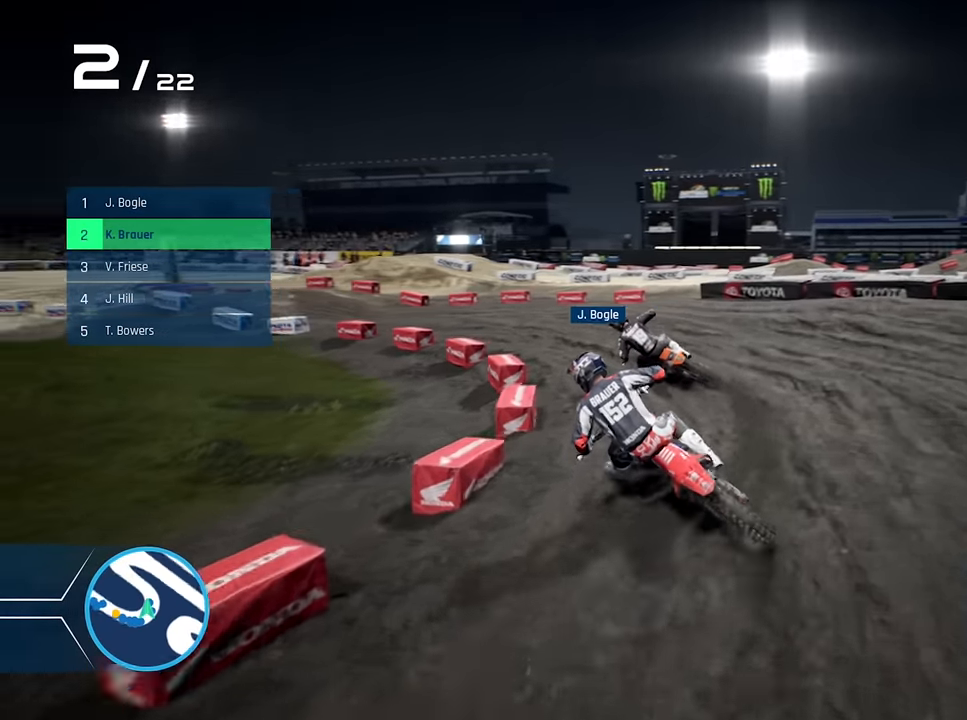
{"buttons": ["R2"], "left_stick": "left", "right_stick": "center", "events": [[33, "R2", "down"], [200, "R2", "up"], [216, "left_stick", "center"], [250, "R2", "down"], [300, "left_stick", "left"]]}
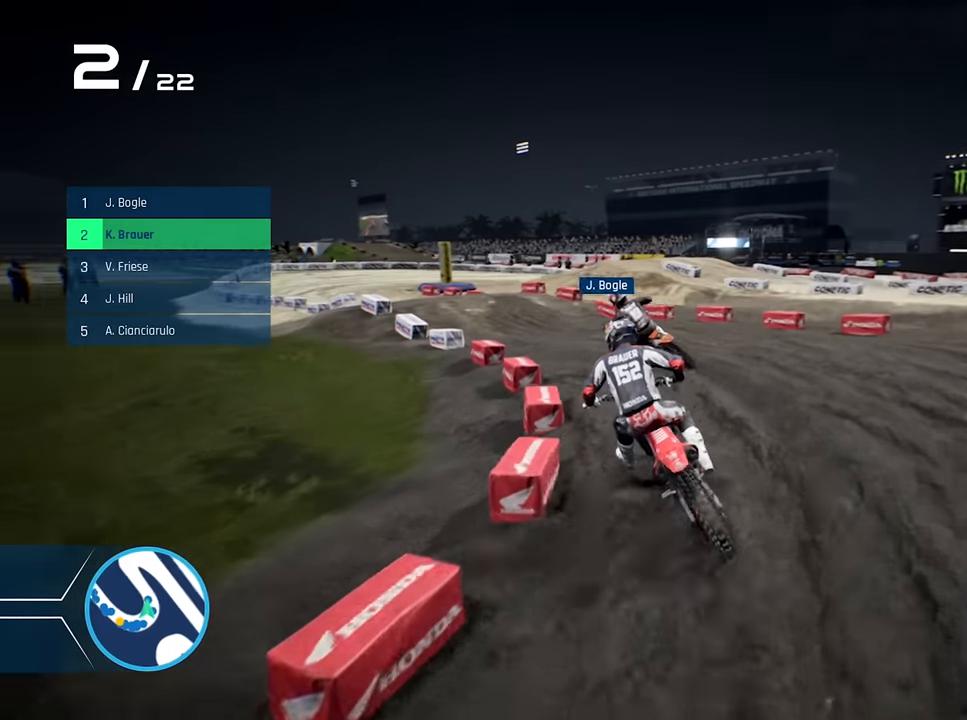
{"buttons": ["R2"], "left_stick": "left", "right_stick": "center", "events": [[233, "left_stick", "center"], [316, "left_stick", "left"]]}
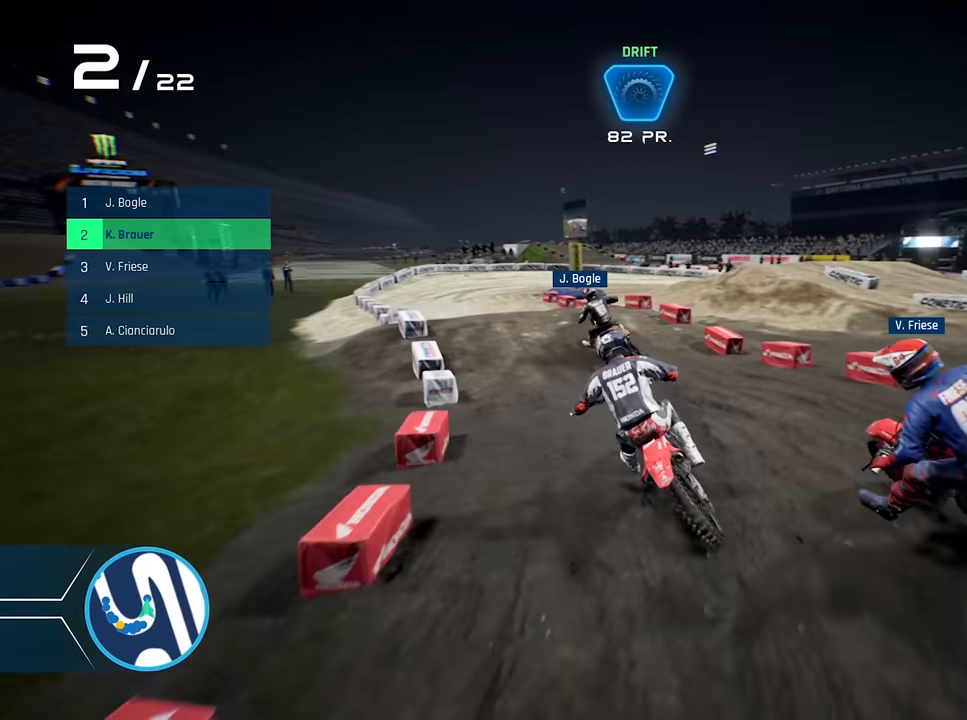
{"buttons": ["R2"], "left_stick": "center", "right_stick": "center", "events": [[333, "left_stick", "center"]]}
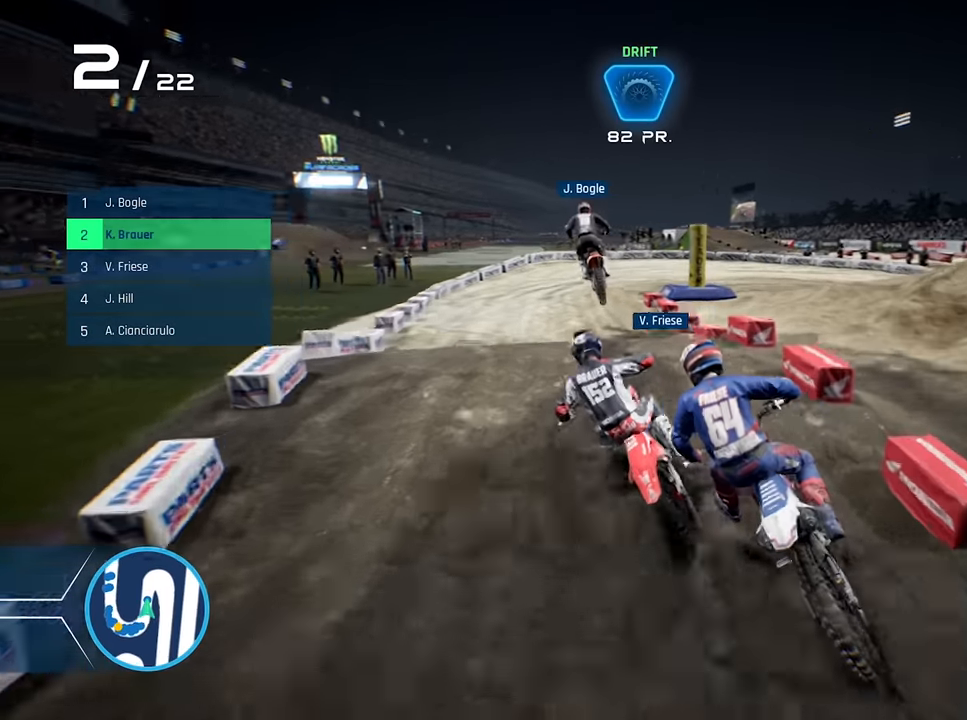
{"buttons": [], "left_stick": "right", "right_stick": "center", "events": [[300, "R2", "up"], [433, "left_stick", "right"]]}
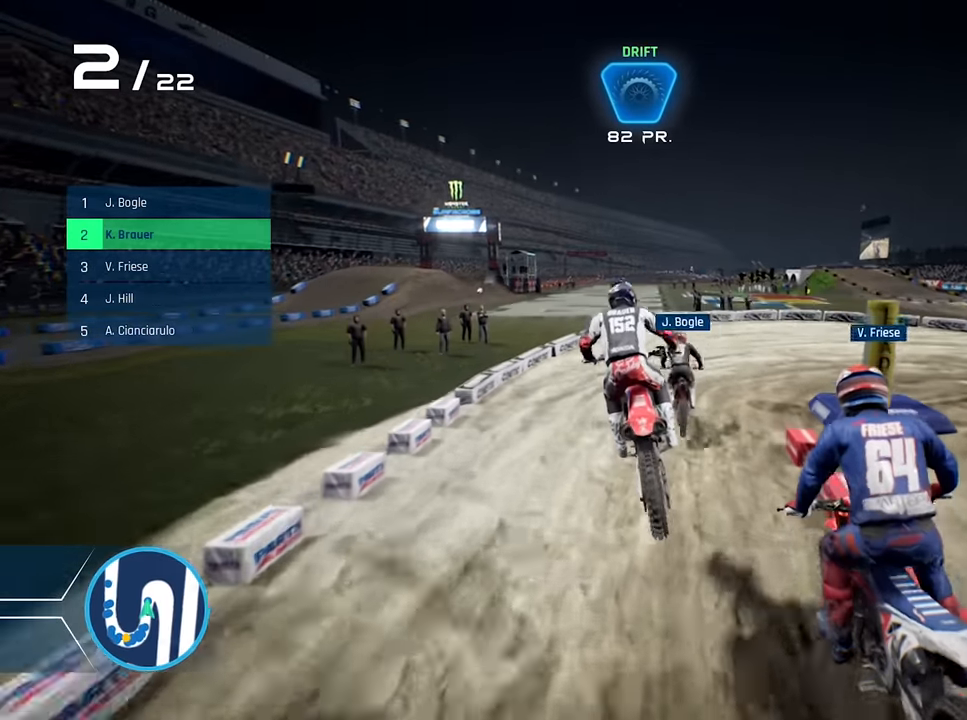
{"buttons": [], "left_stick": "right", "right_stick": "center", "events": [[116, "left_stick", "center"], [216, "left_stick", "right"], [283, "R2", "down"], [433, "R2", "up"]]}
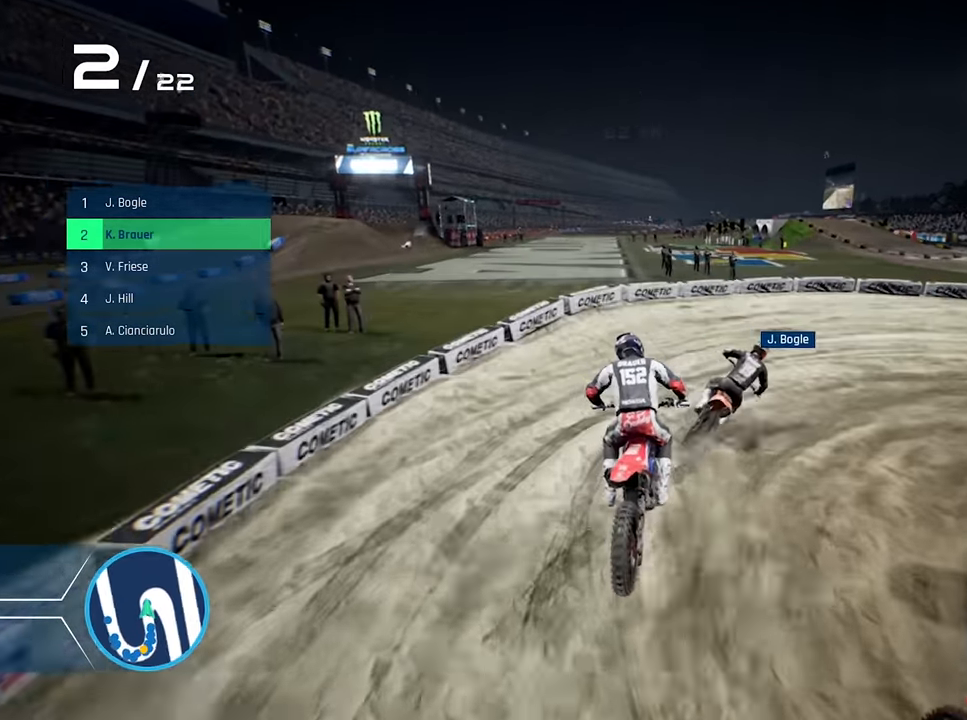
{"buttons": [], "left_stick": "right", "right_stick": "center", "events": [[16, "right_stick", "right"], [83, "L2", "down"], [433, "L2", "up"], [500, "right_stick", "center"]]}
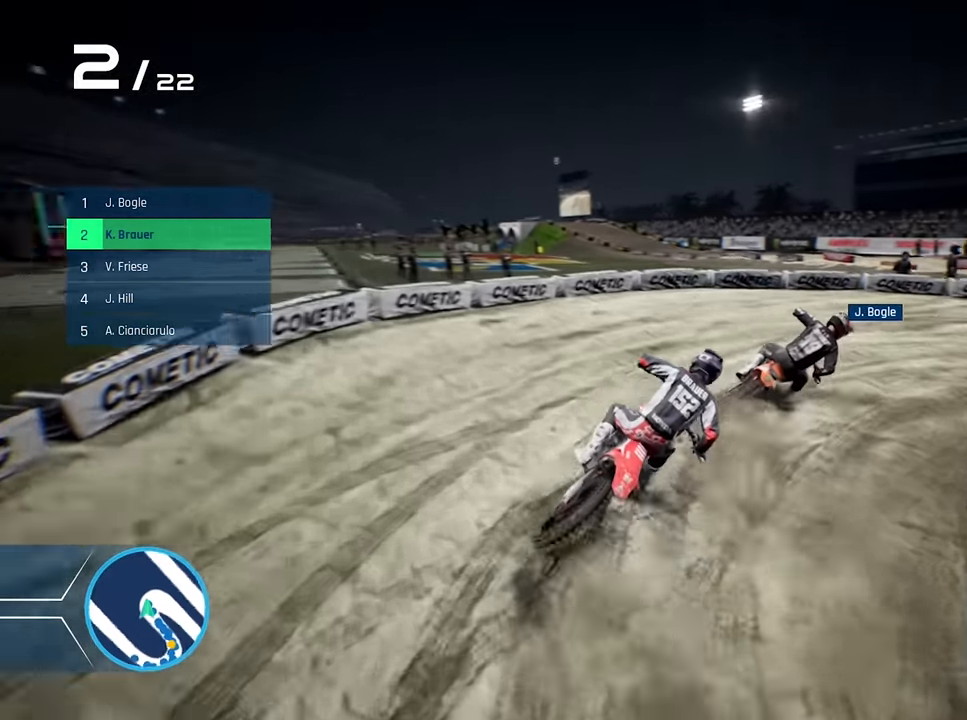
{"buttons": ["R2"], "left_stick": "right", "right_stick": "center", "events": [[150, "R2", "down"], [283, "R2", "up"], [366, "R2", "down"]]}
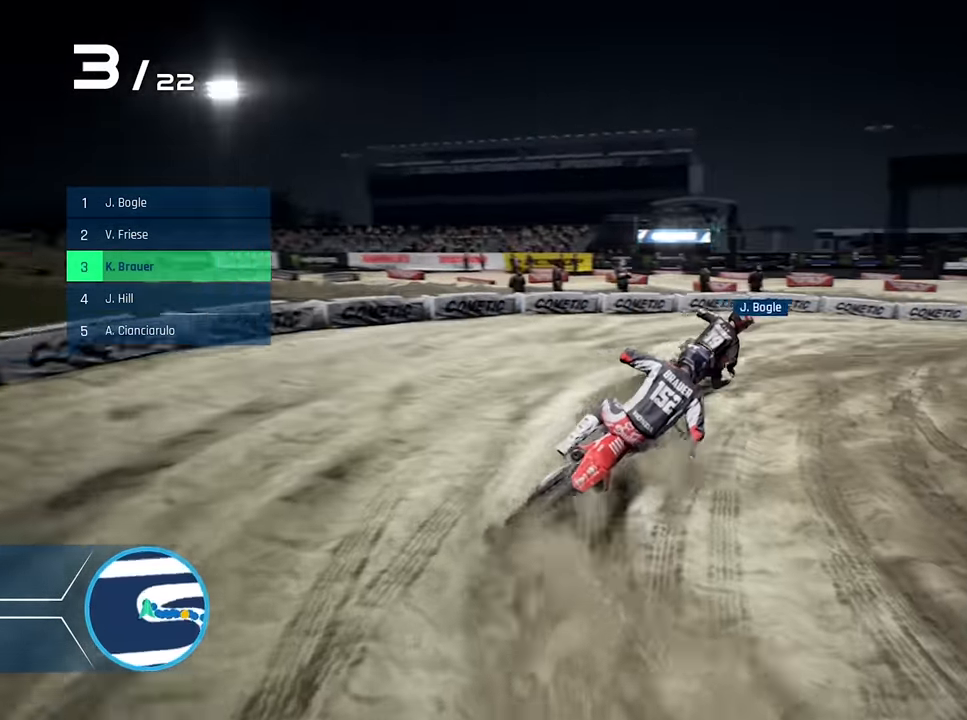
{"buttons": ["R2"], "left_stick": "right", "right_stick": "center", "events": [[33, "R2", "up"], [116, "R2", "down"], [416, "left_stick", "center"], [483, "left_stick", "right"]]}
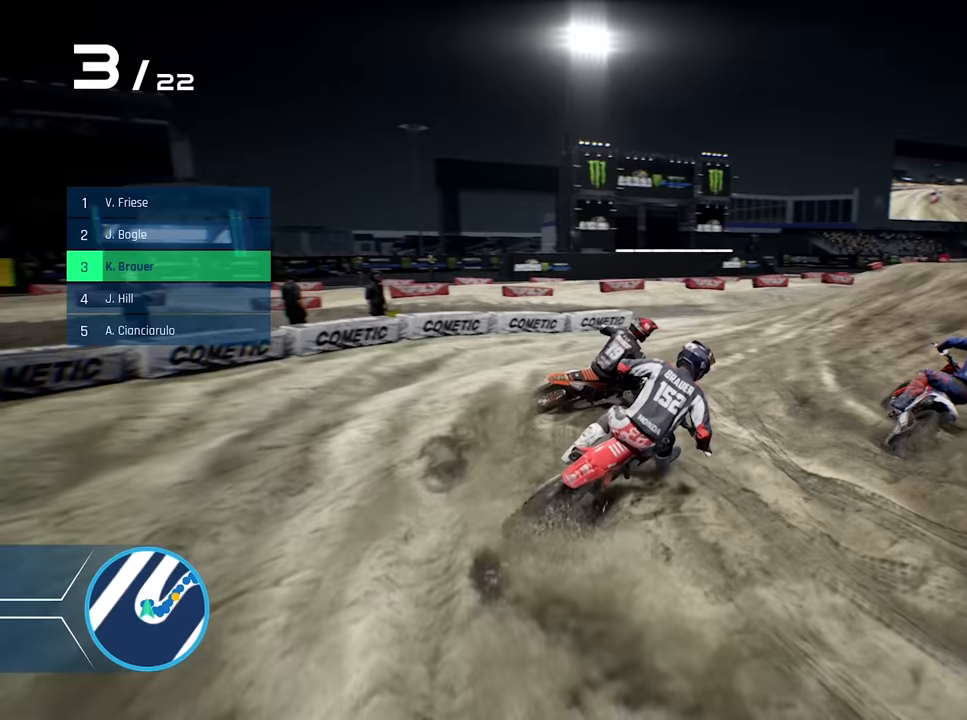
{"buttons": ["R2"], "left_stick": "right", "right_stick": "center", "events": [[150, "left_stick", "center"], [217, "left_stick", "right"], [383, "left_stick", "center"], [500, "left_stick", "right"]]}
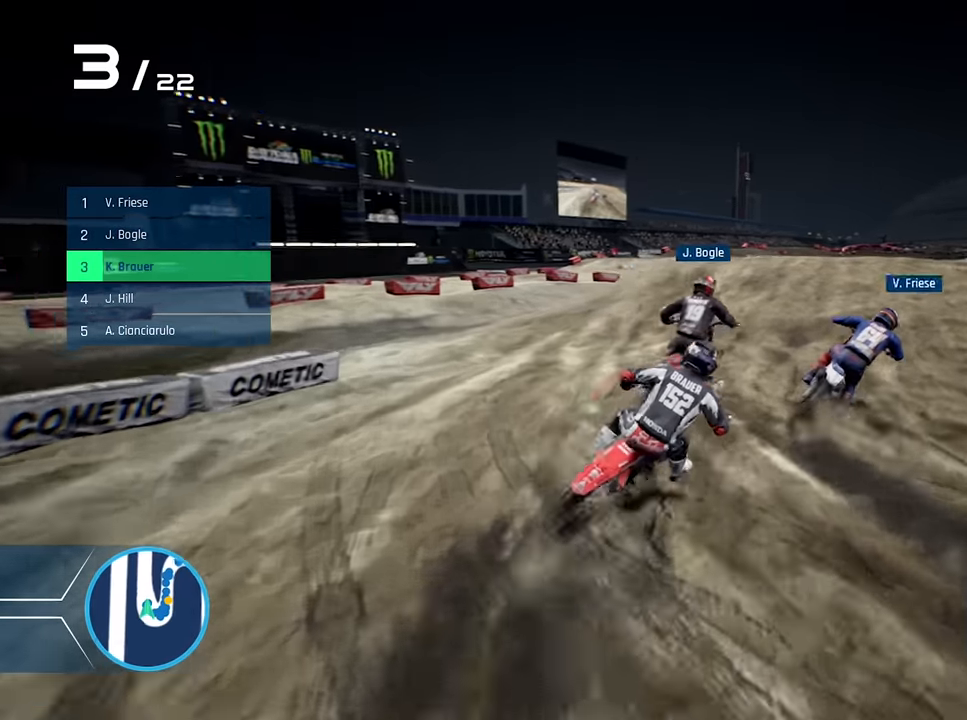
{"buttons": ["R2"], "left_stick": "center", "right_stick": "center", "events": [[133, "left_stick", "center"], [233, "left_stick", "right"], [333, "left_stick", "center"]]}
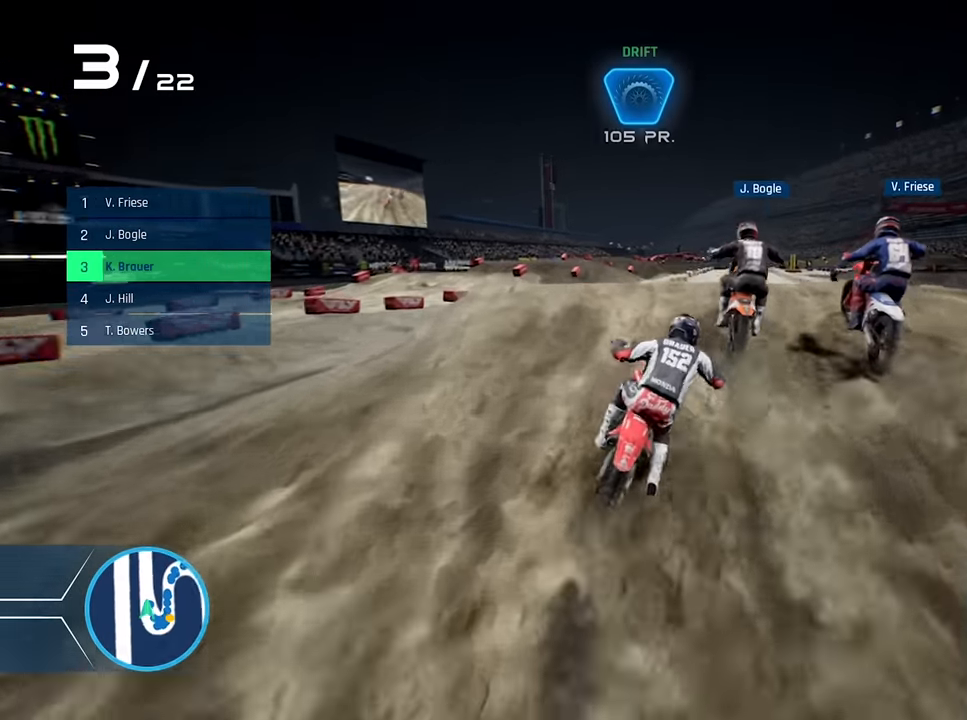
{"buttons": ["R2"], "left_stick": "right", "right_stick": "center", "events": [[17, "right_stick", "down"], [100, "left_stick", "right"], [217, "right_stick", "center"], [283, "left_stick", "center"], [400, "left_stick", "right"]]}
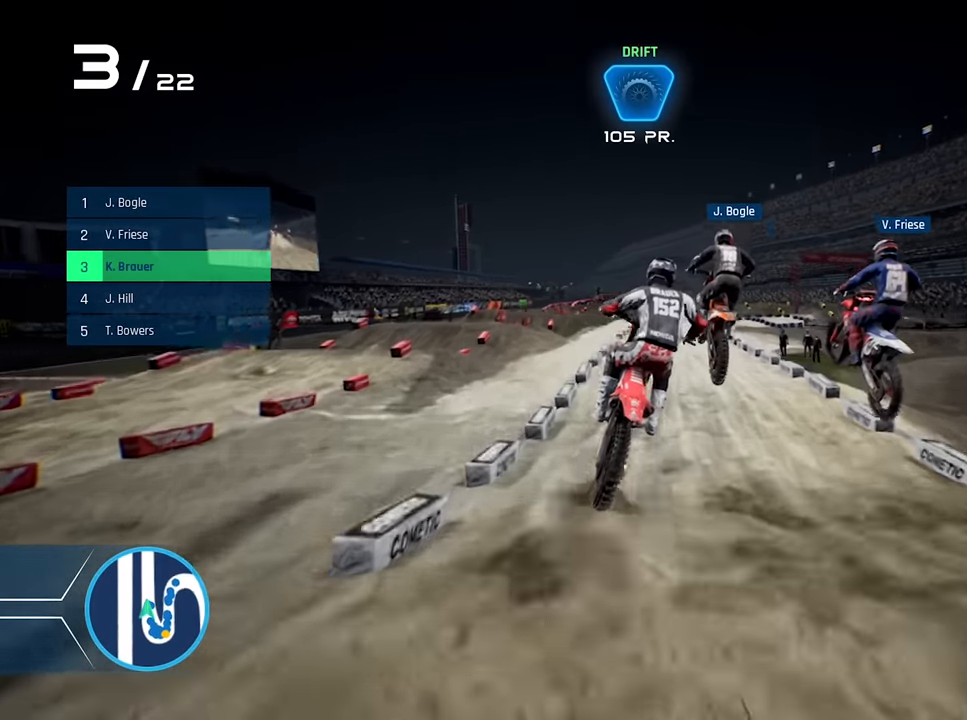
{"buttons": ["R2"], "left_stick": "center", "right_stick": "center", "events": [[17, "R2", "up"], [183, "Y", "down"], [233, "left_stick", "center"], [283, "Y", "up"], [350, "R2", "down"]]}
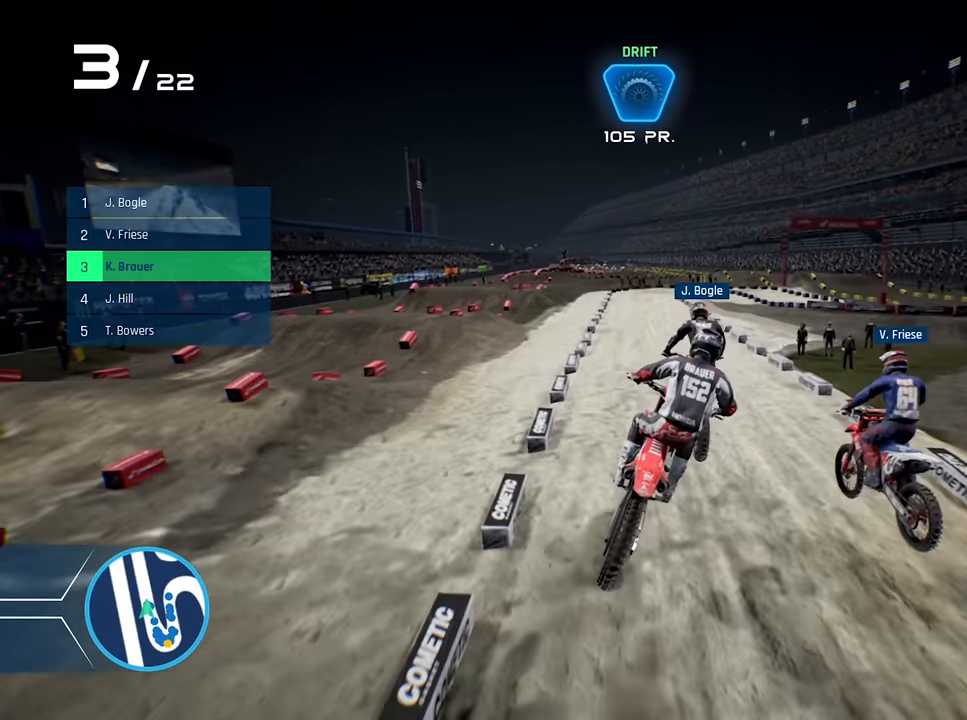
{"buttons": ["R2"], "left_stick": "center", "right_stick": "down", "events": [[100, "left_stick", "left"], [200, "left_stick", "center"], [317, "right_stick", "down"]]}
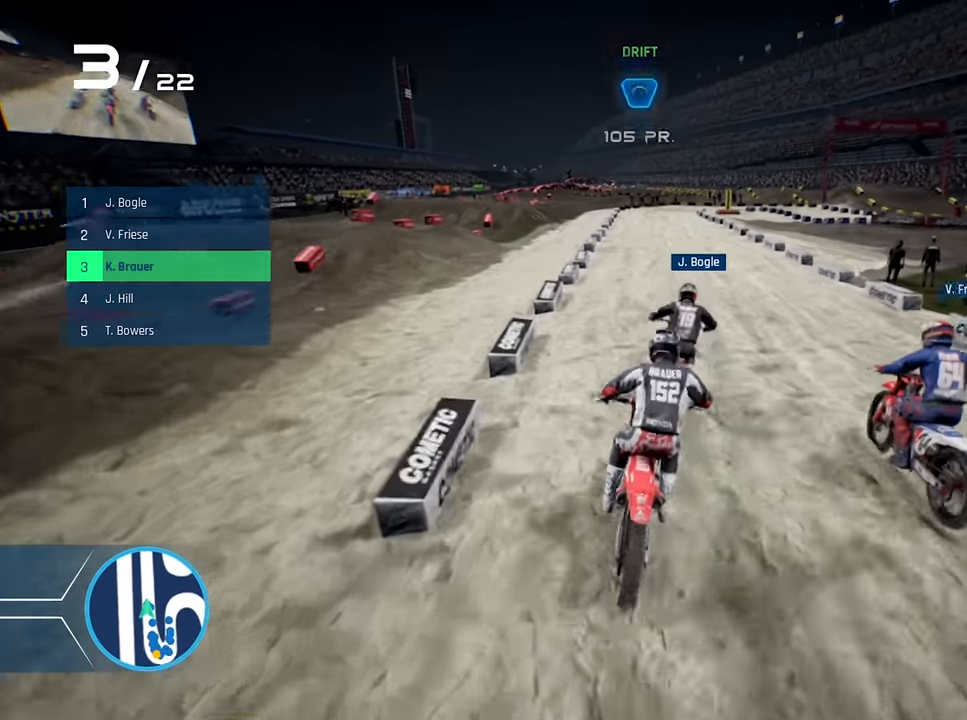
{"buttons": ["R2"], "left_stick": "right", "right_stick": "center", "events": [[83, "right_stick", "center"], [383, "left_stick", "right"]]}
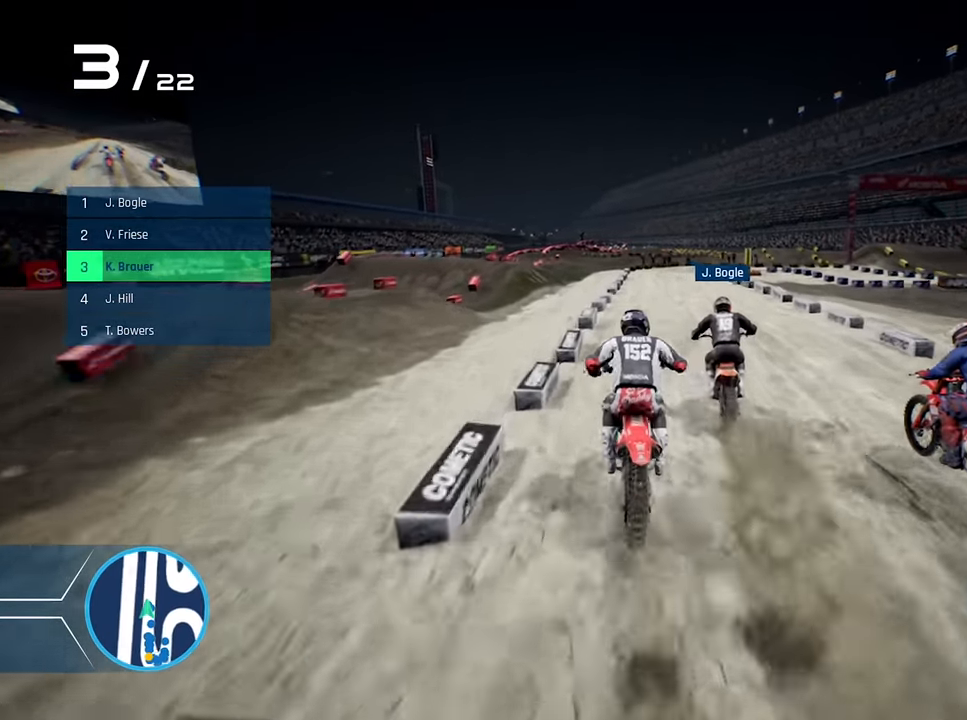
{"buttons": ["R2"], "left_stick": "center", "right_stick": "center", "events": [[17, "left_stick", "center"], [367, "left_stick", "right"], [500, "left_stick", "center"]]}
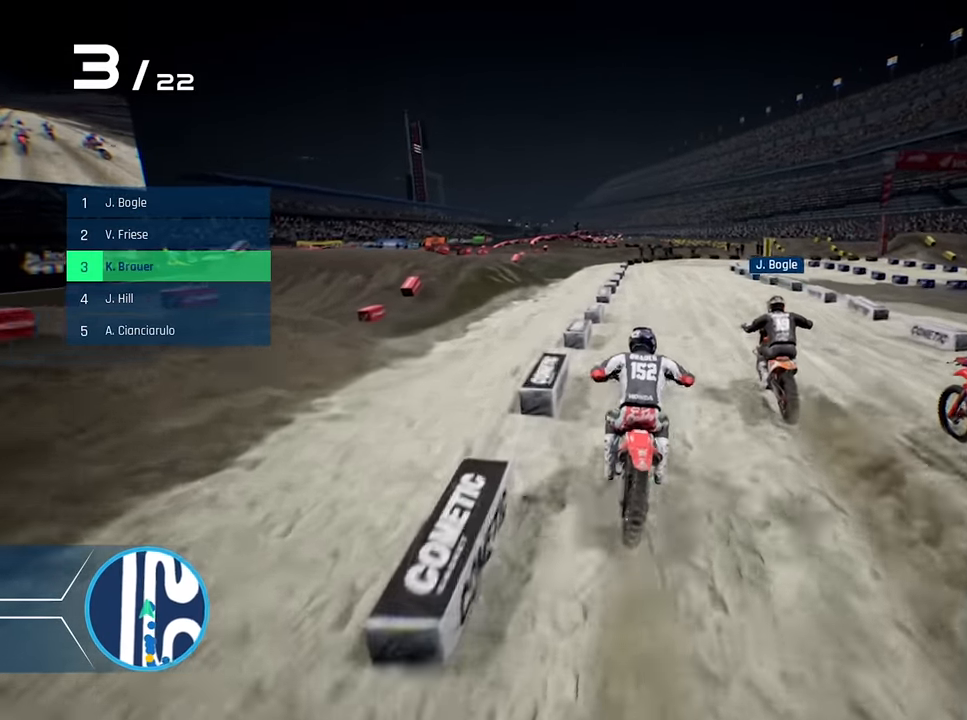
{"buttons": ["R2"], "left_stick": "center", "right_stick": "down", "events": [[333, "right_stick", "down"]]}
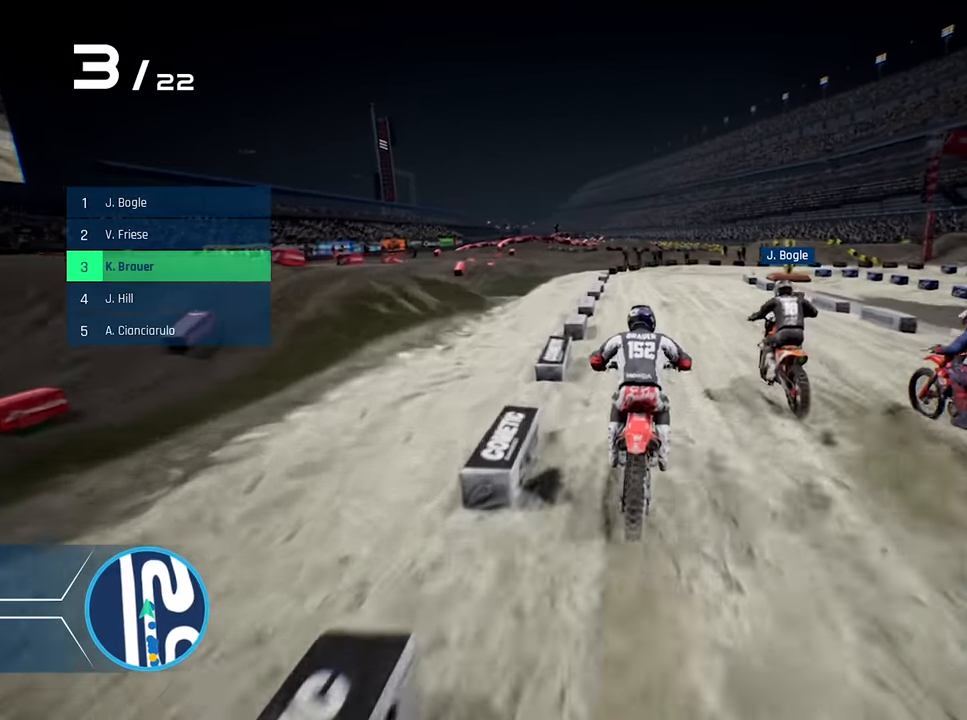
{"buttons": ["R2"], "left_stick": "right", "right_stick": "center", "events": [[17, "right_stick", "center"], [183, "left_stick", "right"], [317, "left_stick", "center"], [483, "left_stick", "right"]]}
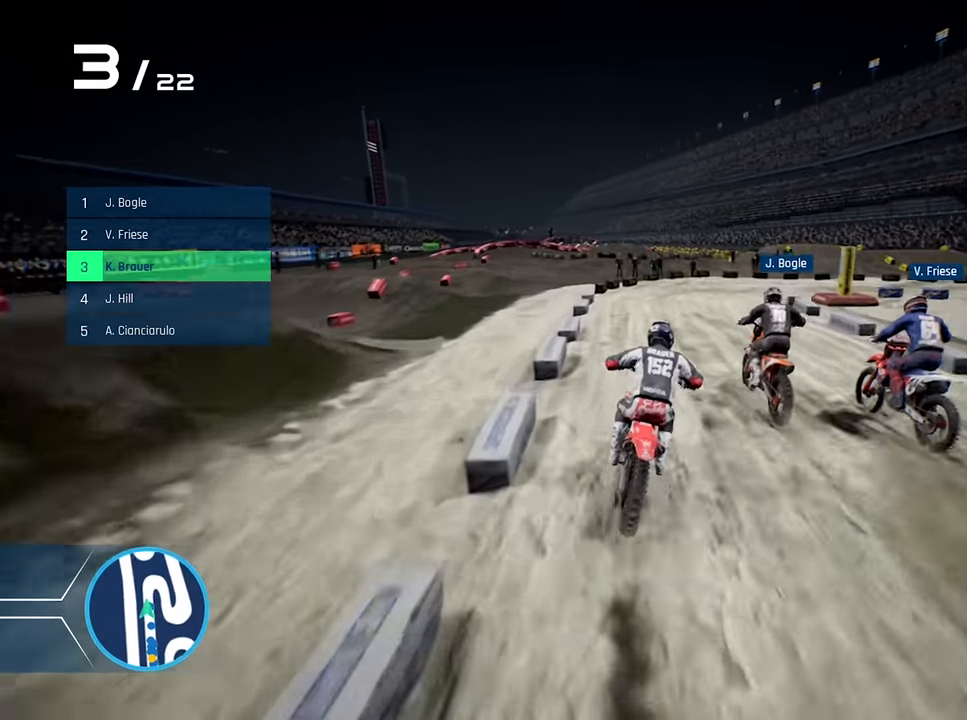
{"buttons": ["X", "L2"], "left_stick": "right", "right_stick": "center", "events": [[67, "R2", "up"], [100, "left_stick", "center"], [200, "L2", "down"], [217, "left_stick", "right"], [383, "left_stick", "center"], [433, "left_stick", "right"], [500, "X", "down"]]}
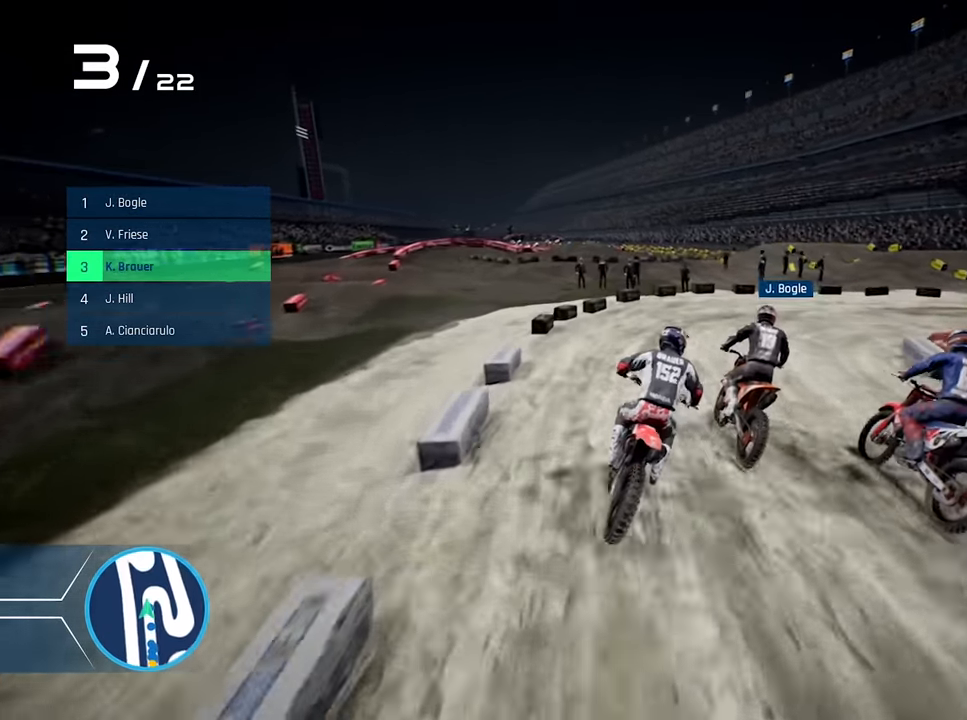
{"buttons": ["L2"], "left_stick": "right", "right_stick": "center", "events": [[84, "X", "up"]]}
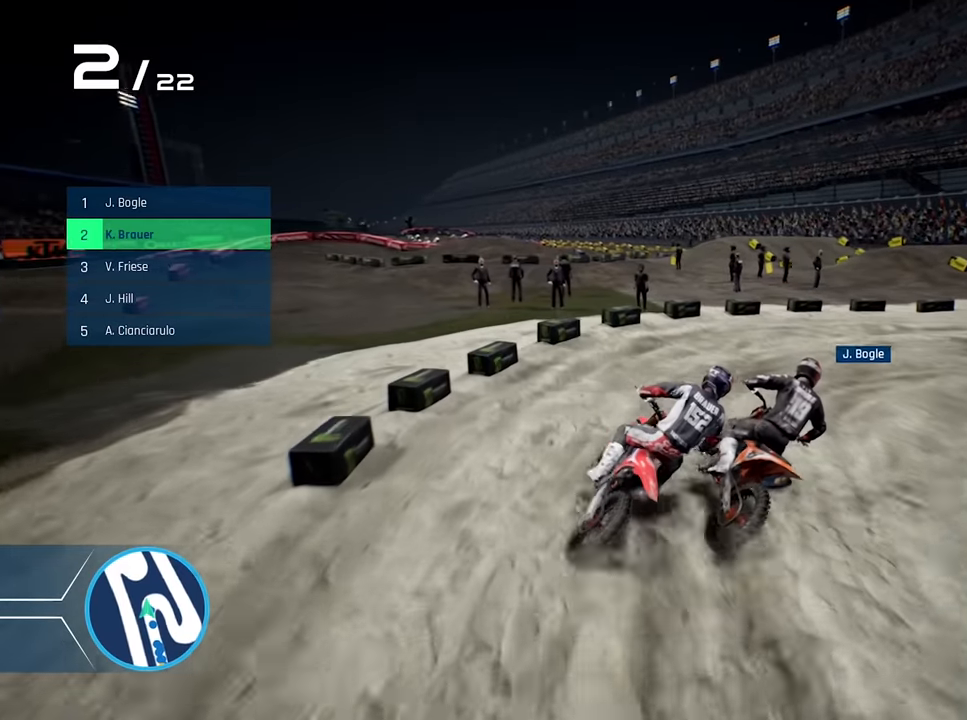
{"buttons": [], "left_stick": "right", "right_stick": "center", "events": [[100, "right_stick", "right"], [134, "L2", "up"], [334, "L2", "down"], [417, "L2", "up"], [417, "right_stick", "center"]]}
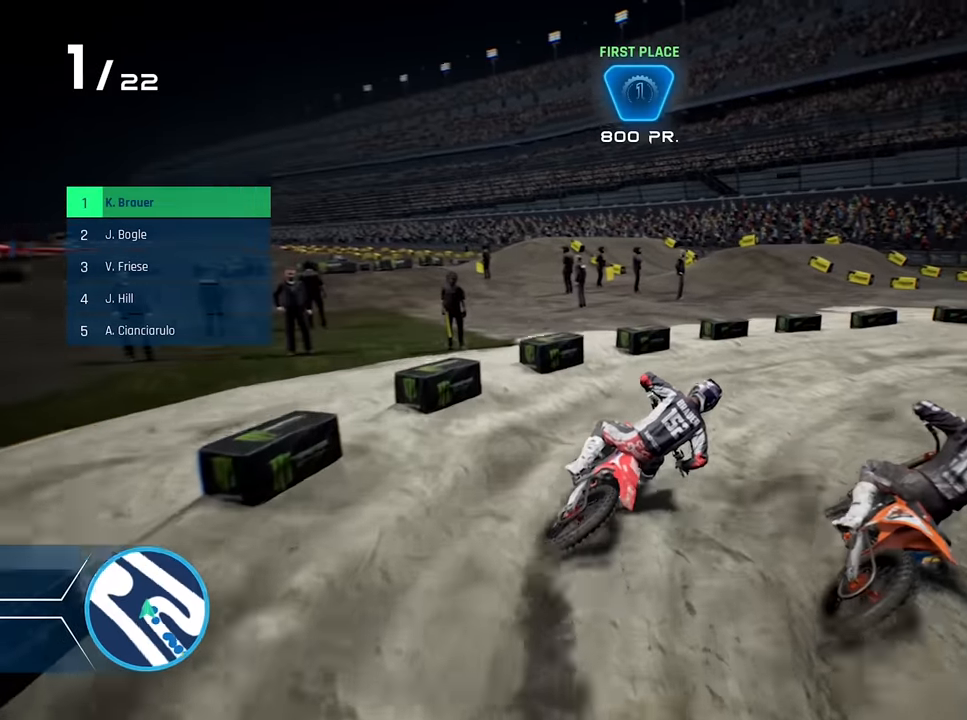
{"buttons": [], "left_stick": "right", "right_stick": "center", "events": [[17, "L2", "down"], [117, "L2", "up"], [300, "R2", "down"], [417, "R2", "up"]]}
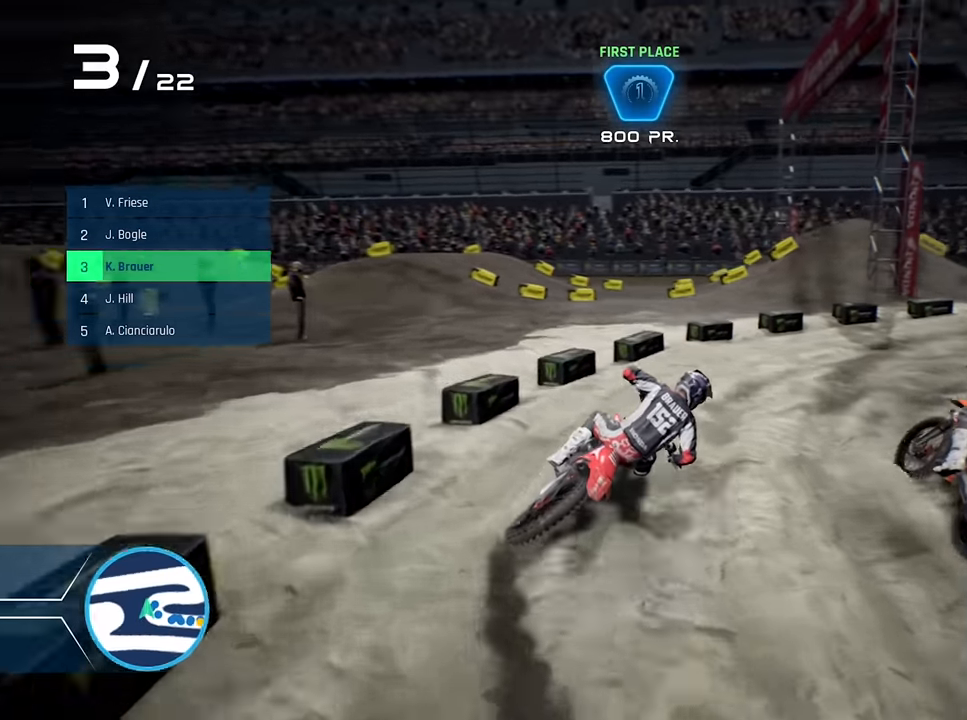
{"buttons": ["R2"], "left_stick": "right", "right_stick": "center", "events": [[50, "R2", "down"], [117, "R2", "up"], [250, "R2", "down"], [400, "R2", "up"], [450, "R2", "down"]]}